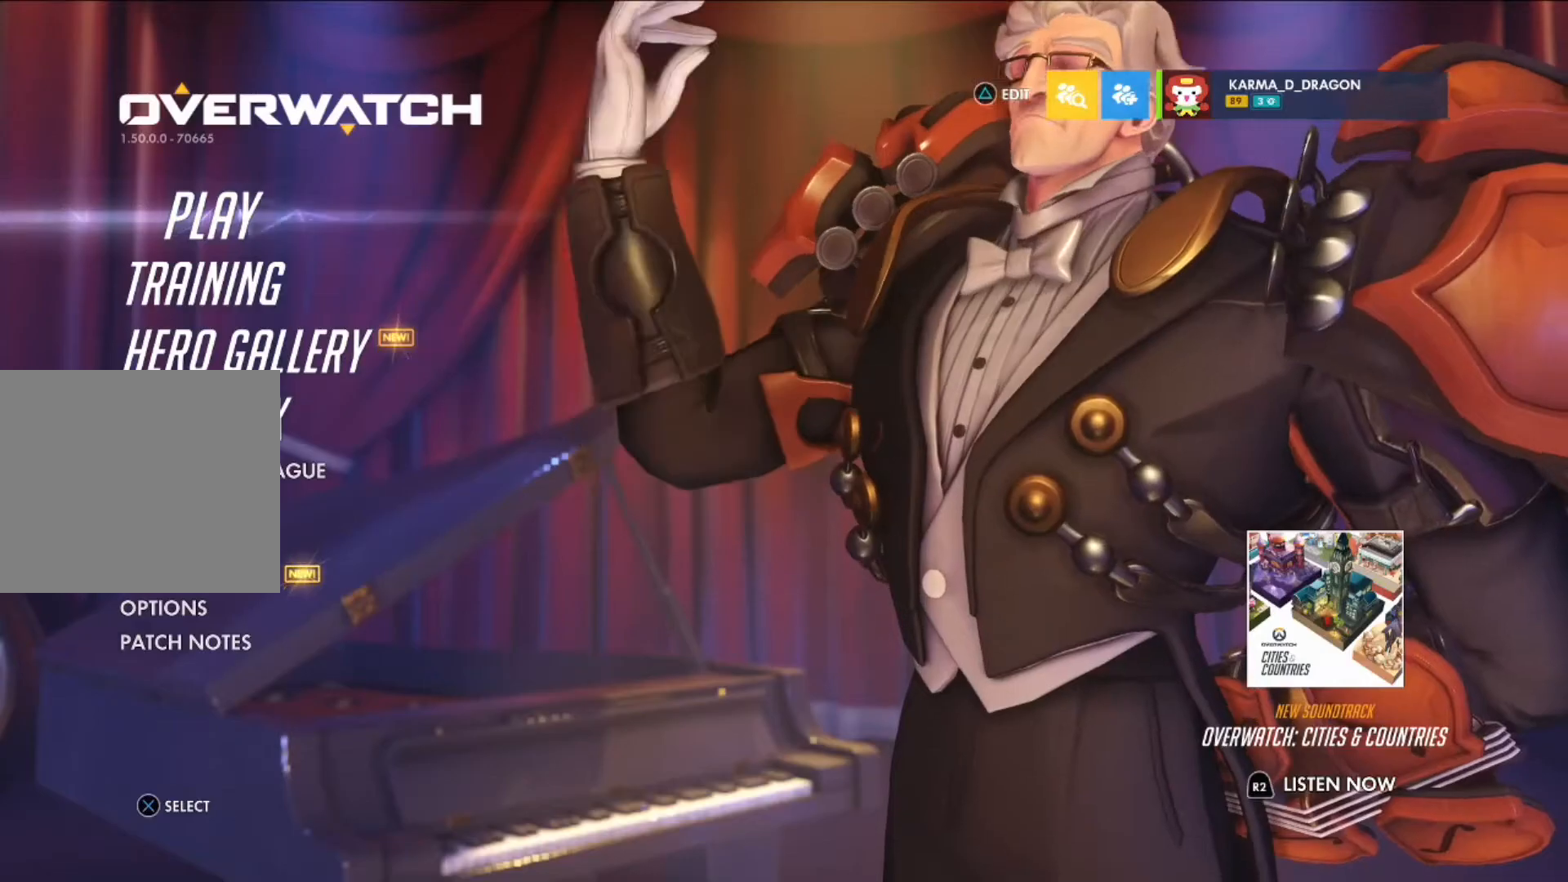
Gameplay with a controller (PlayStation layout); each line is a JSON object with the inputs held at the frame after it. "events" lists button and stick changes between this image and that frame as [ms after this image, input, new state], when the widget could be followed in between.
{"buttons": [], "left_stick": "down", "right_stick": "down", "events": [[333, "left_stick", "down"], [417, "right_stick", "down"]]}
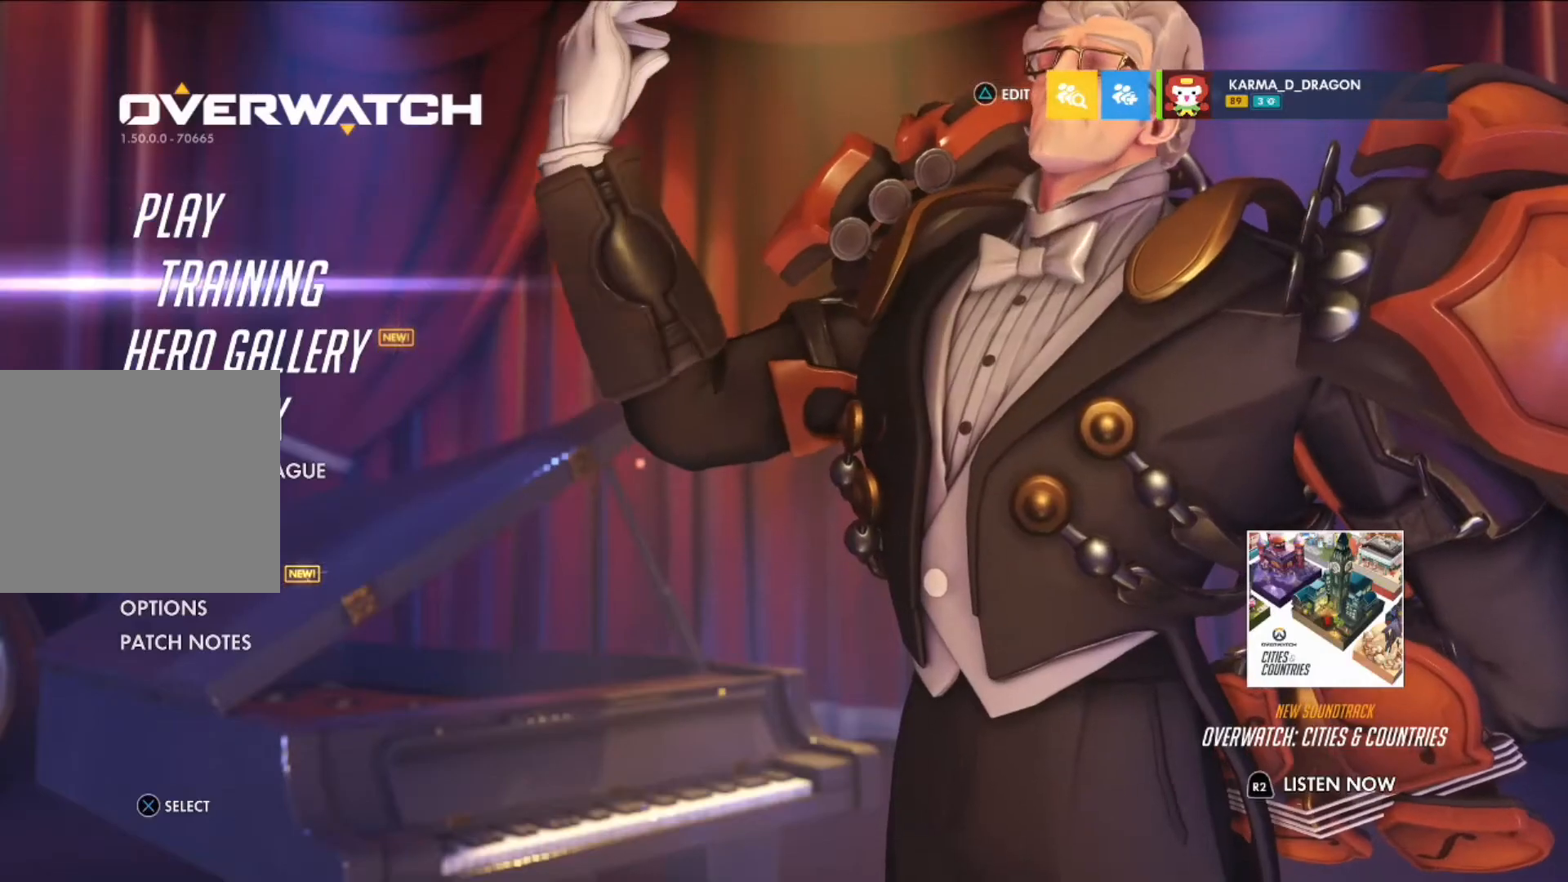
{"buttons": [], "left_stick": "center", "right_stick": "center", "events": [[84, "left_stick", "center"], [167, "right_stick", "center"]]}
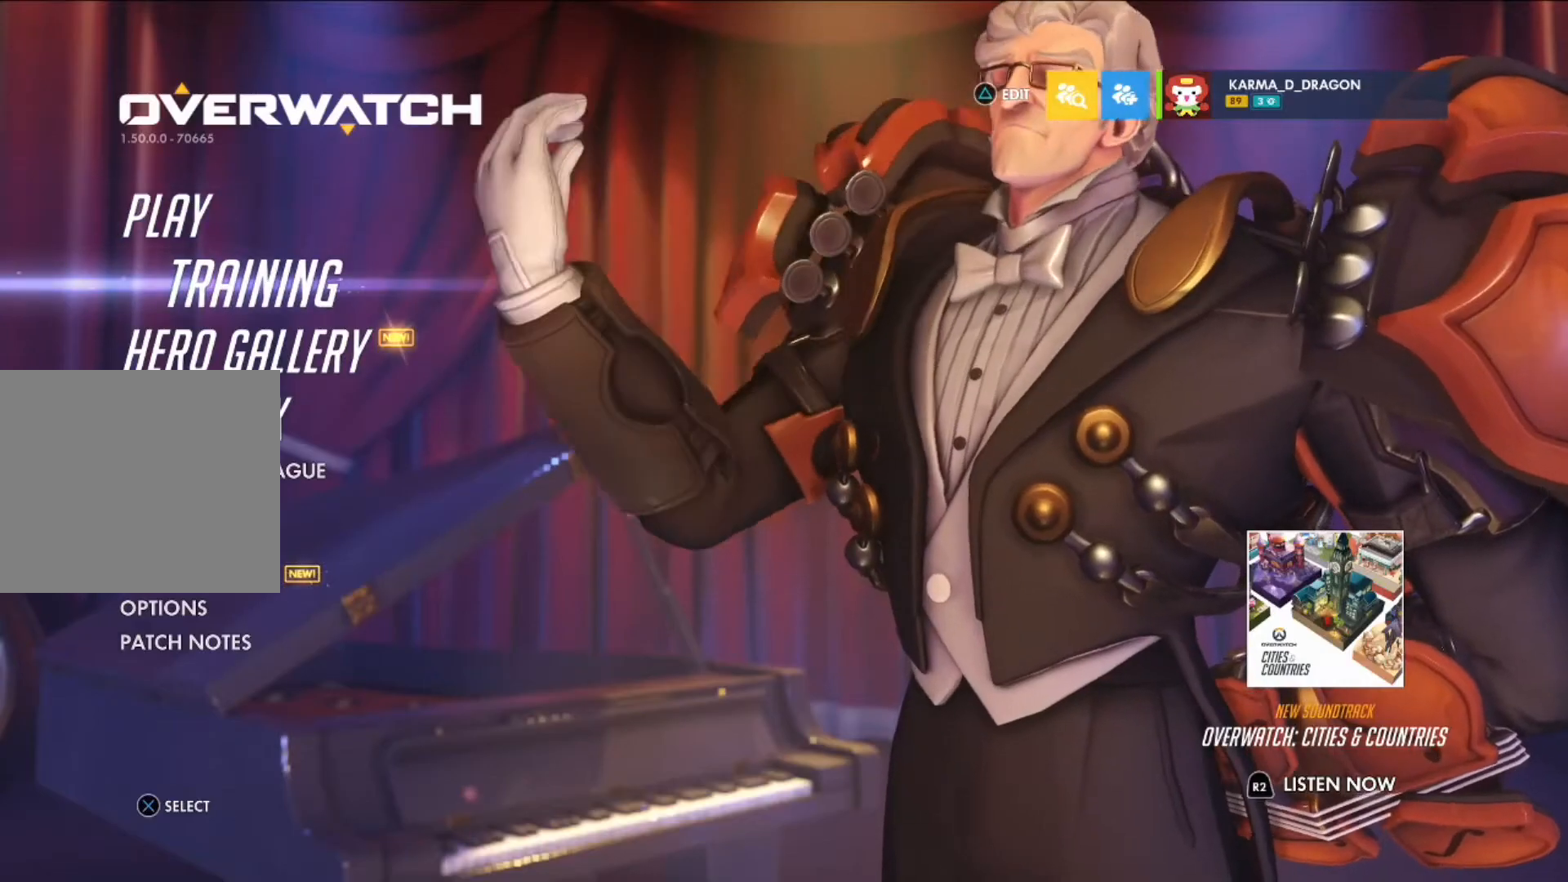
{"buttons": [], "left_stick": "center", "right_stick": "center", "events": []}
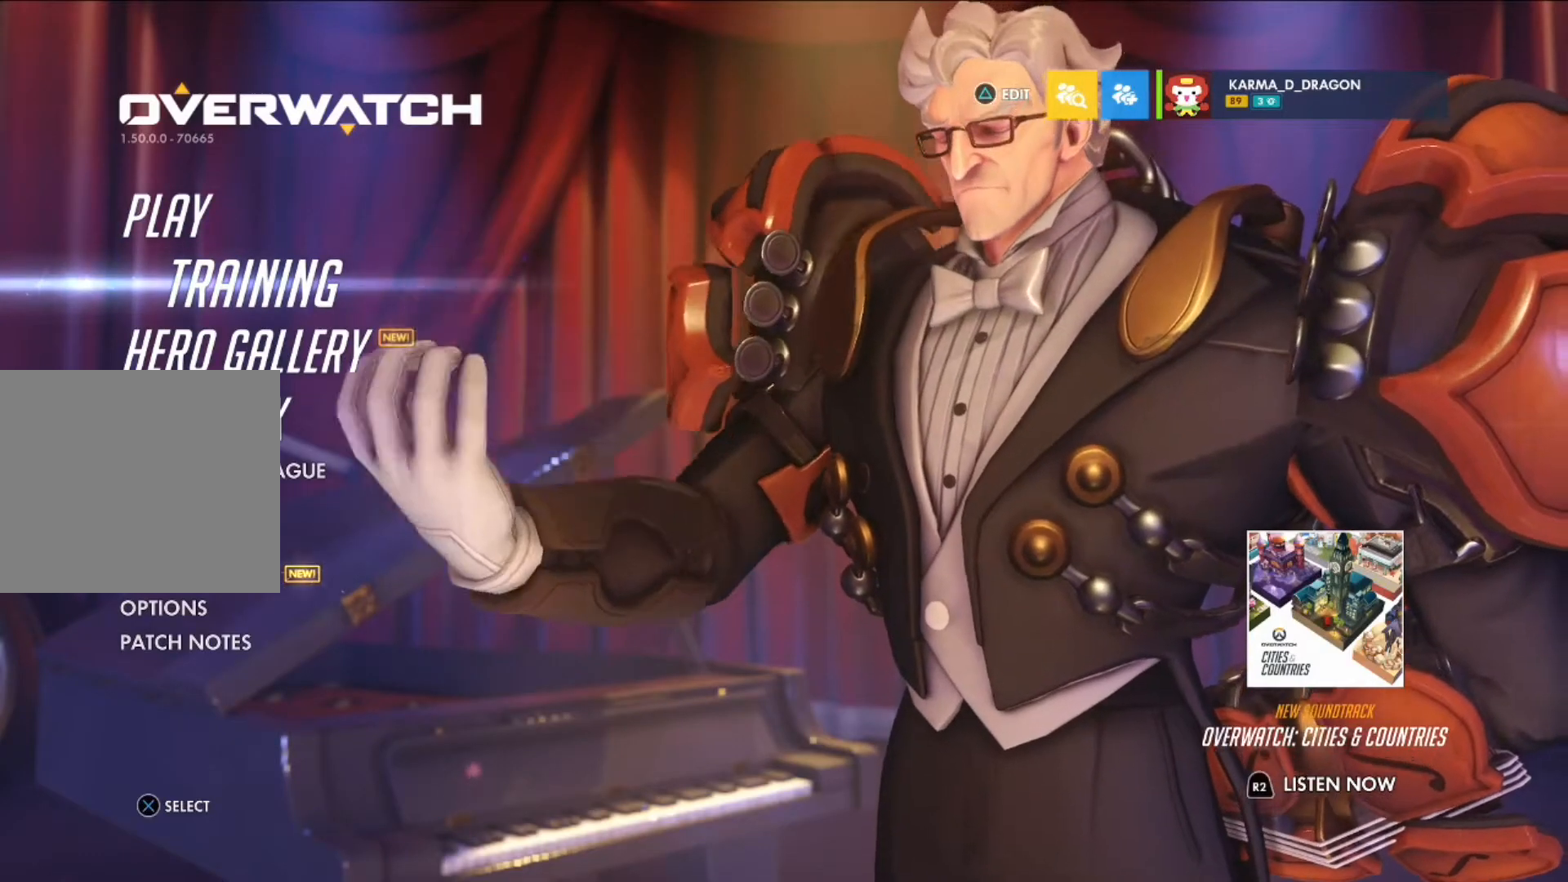
{"buttons": [], "left_stick": "center", "right_stick": "center", "events": []}
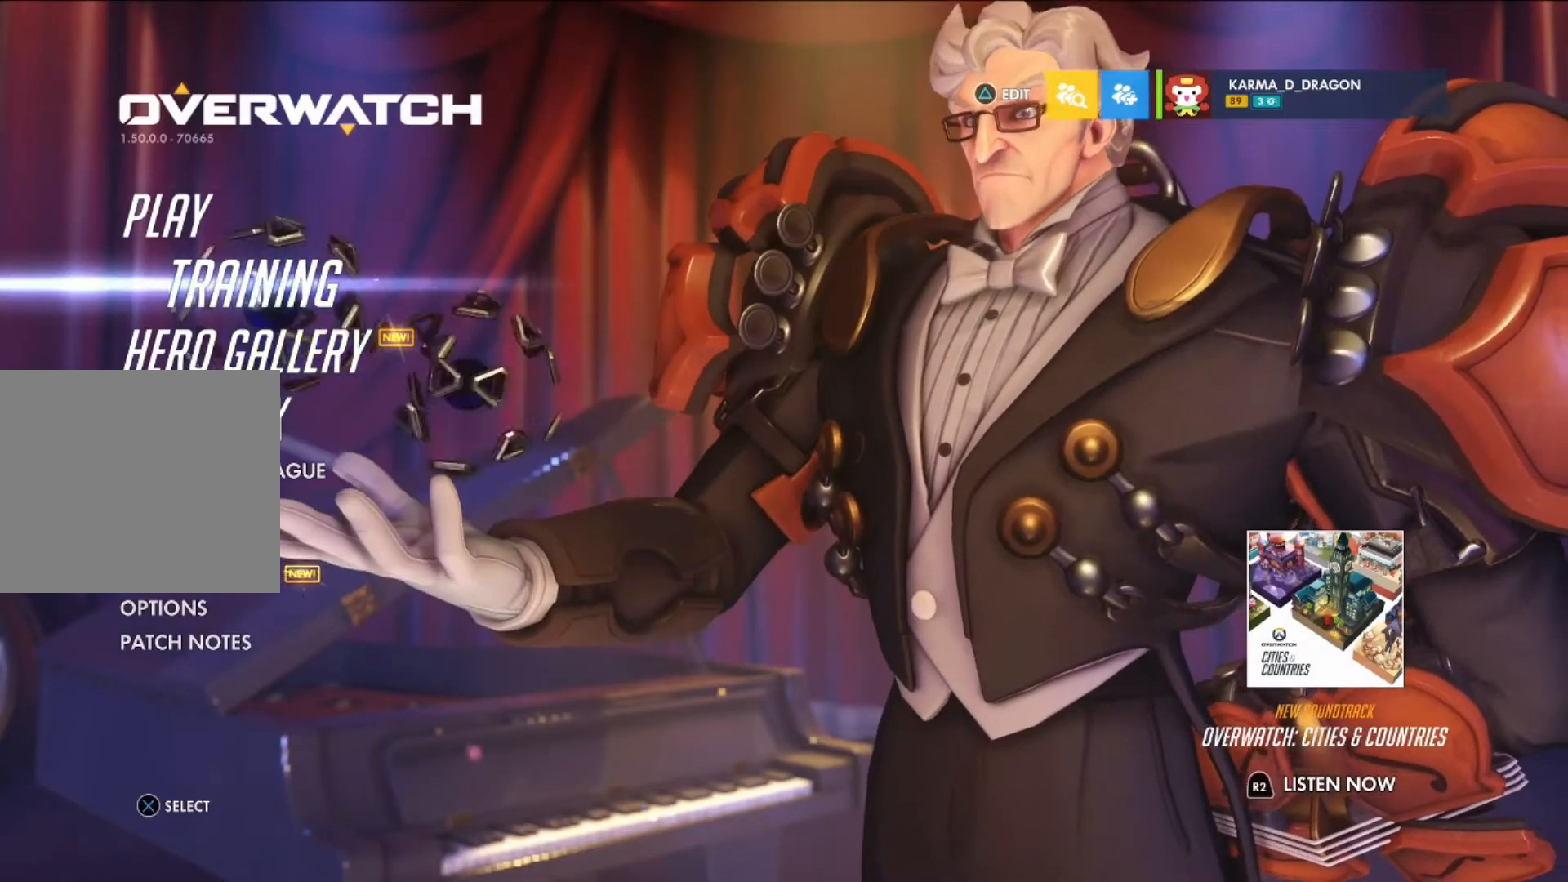
{"buttons": [], "left_stick": "center", "right_stick": "center", "events": []}
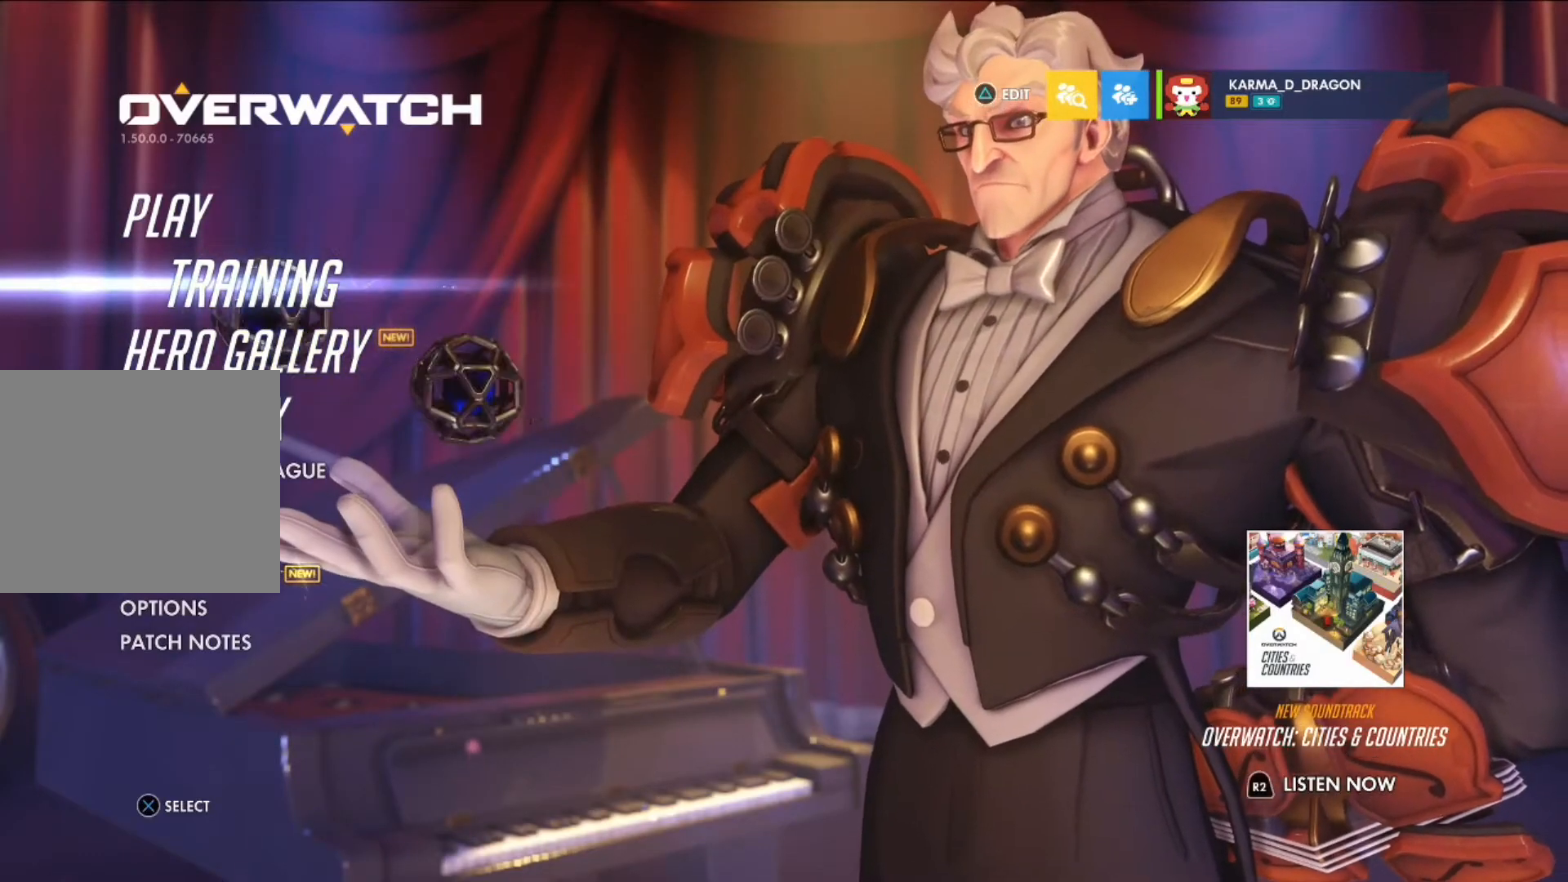
{"buttons": [], "left_stick": "center", "right_stick": "center", "events": []}
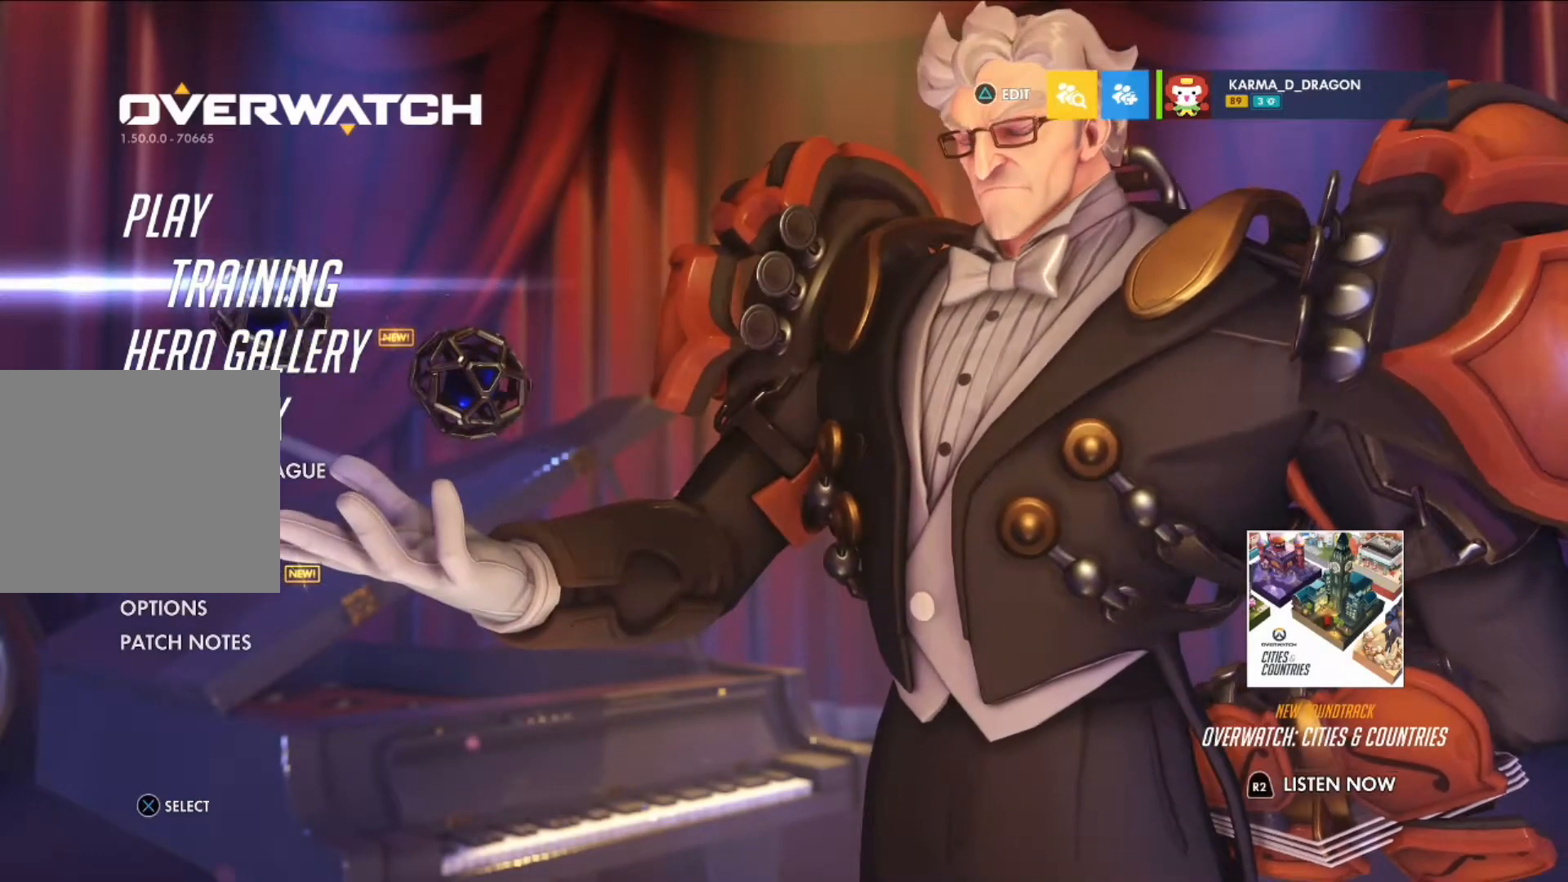
{"buttons": ["L1"], "left_stick": "up", "right_stick": "center", "events": [[41, "L1", "down"], [41, "left_stick", "up"], [125, "left_stick", "up-right"], [417, "left_stick", "up"]]}
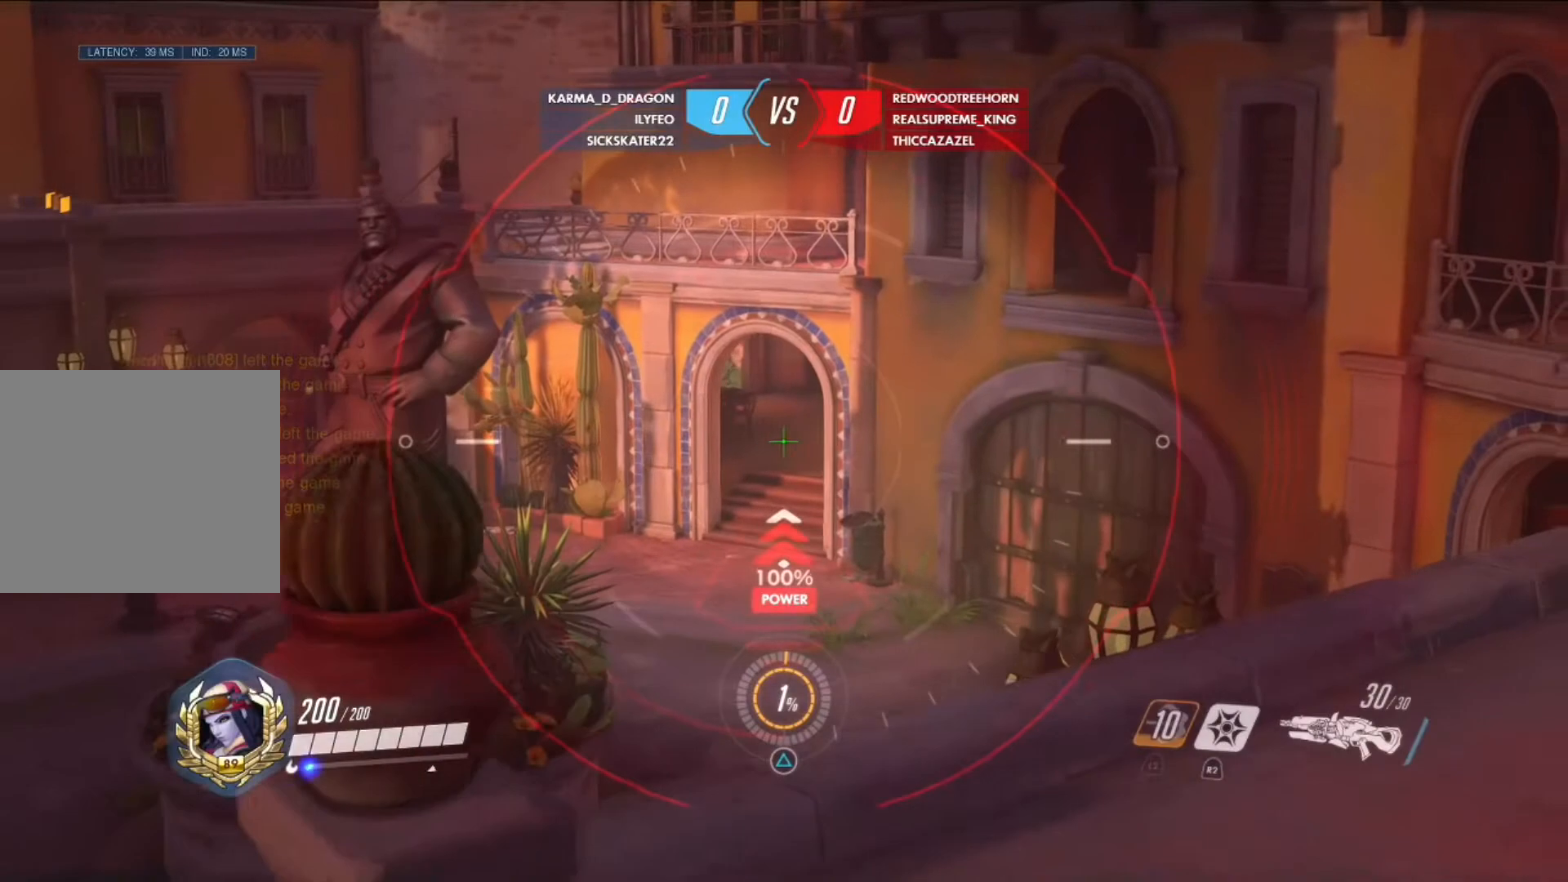
{"buttons": ["L1"], "left_stick": "right", "right_stick": "right", "events": [[125, "right_stick", "left"], [167, "left_stick", "right"], [334, "right_stick", "center"], [459, "right_stick", "right"]]}
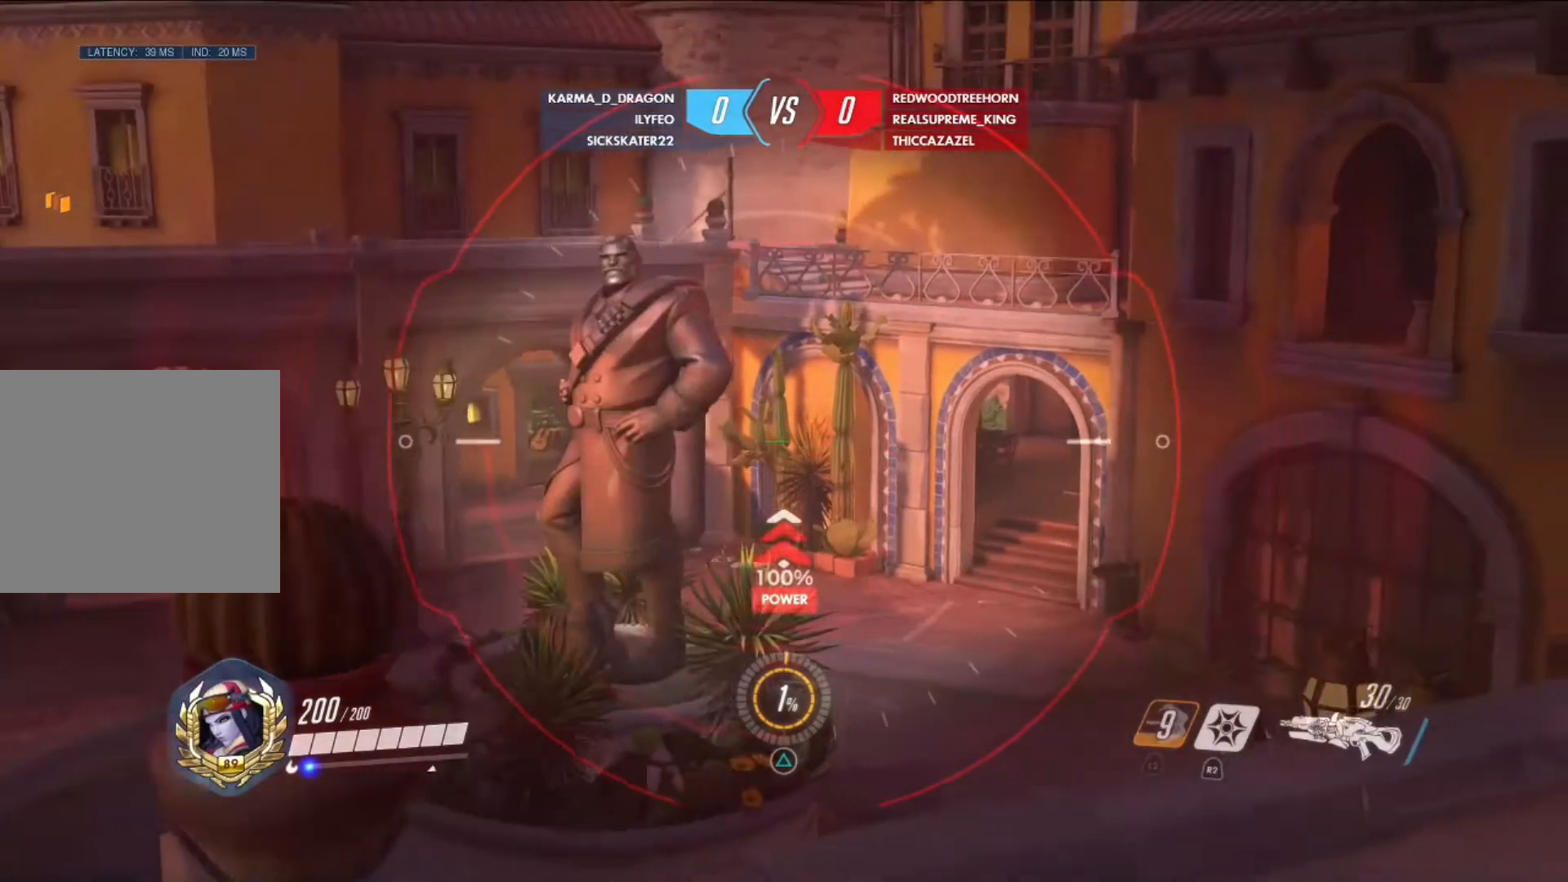
{"buttons": ["L1"], "left_stick": "up-right", "right_stick": "center", "events": [[125, "left_stick", "up-left"], [292, "right_stick", "center"], [417, "left_stick", "up-right"]]}
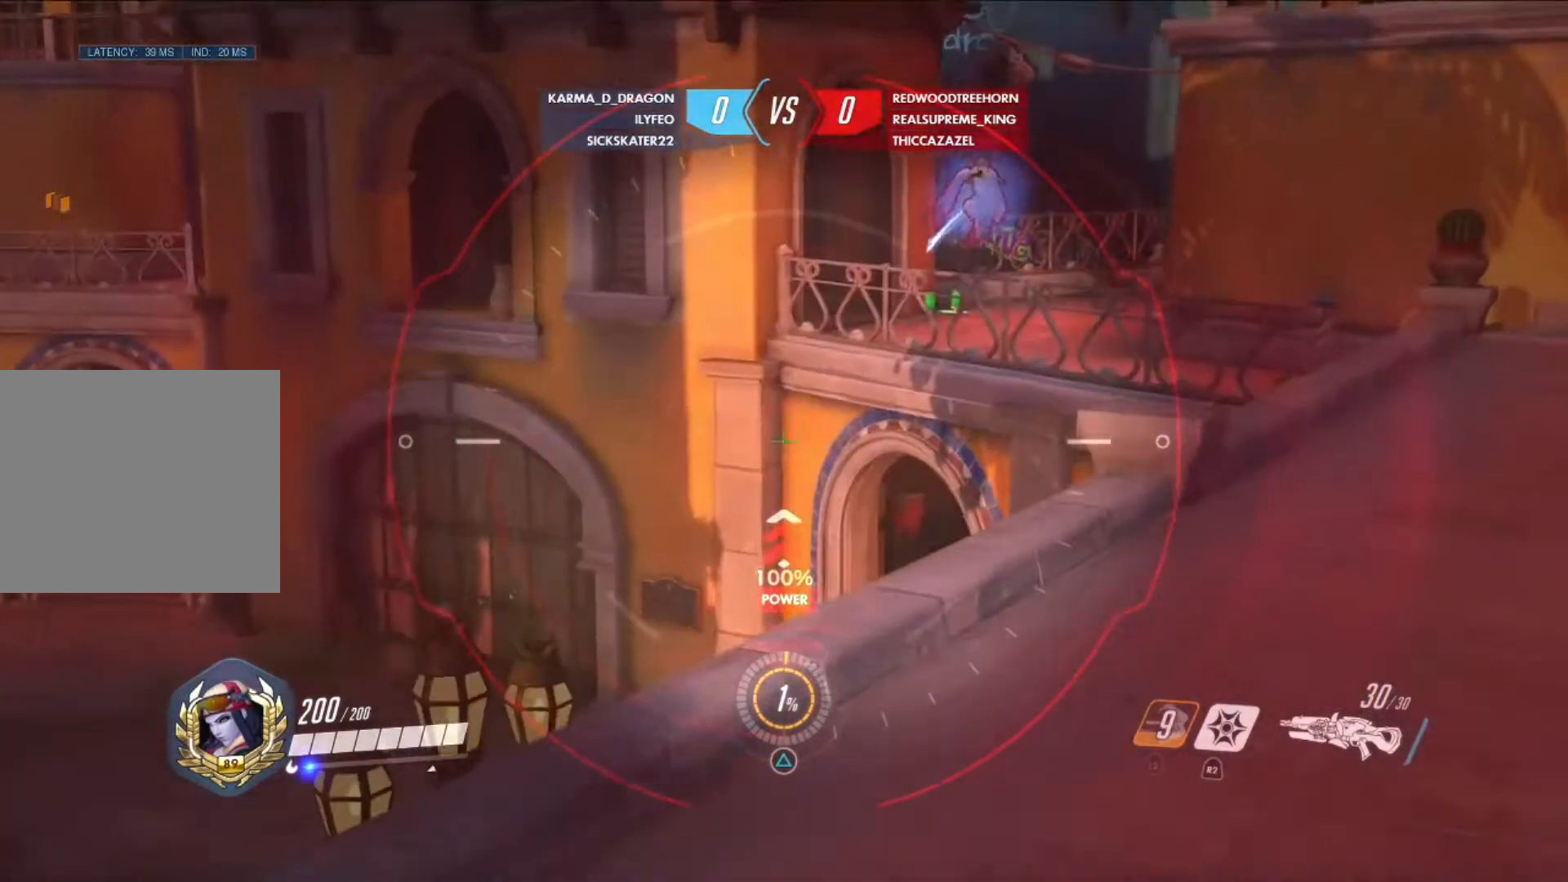
{"buttons": ["L1"], "left_stick": "up-right", "right_stick": "center", "events": [[125, "right_stick", "up-right"], [376, "right_stick", "center"]]}
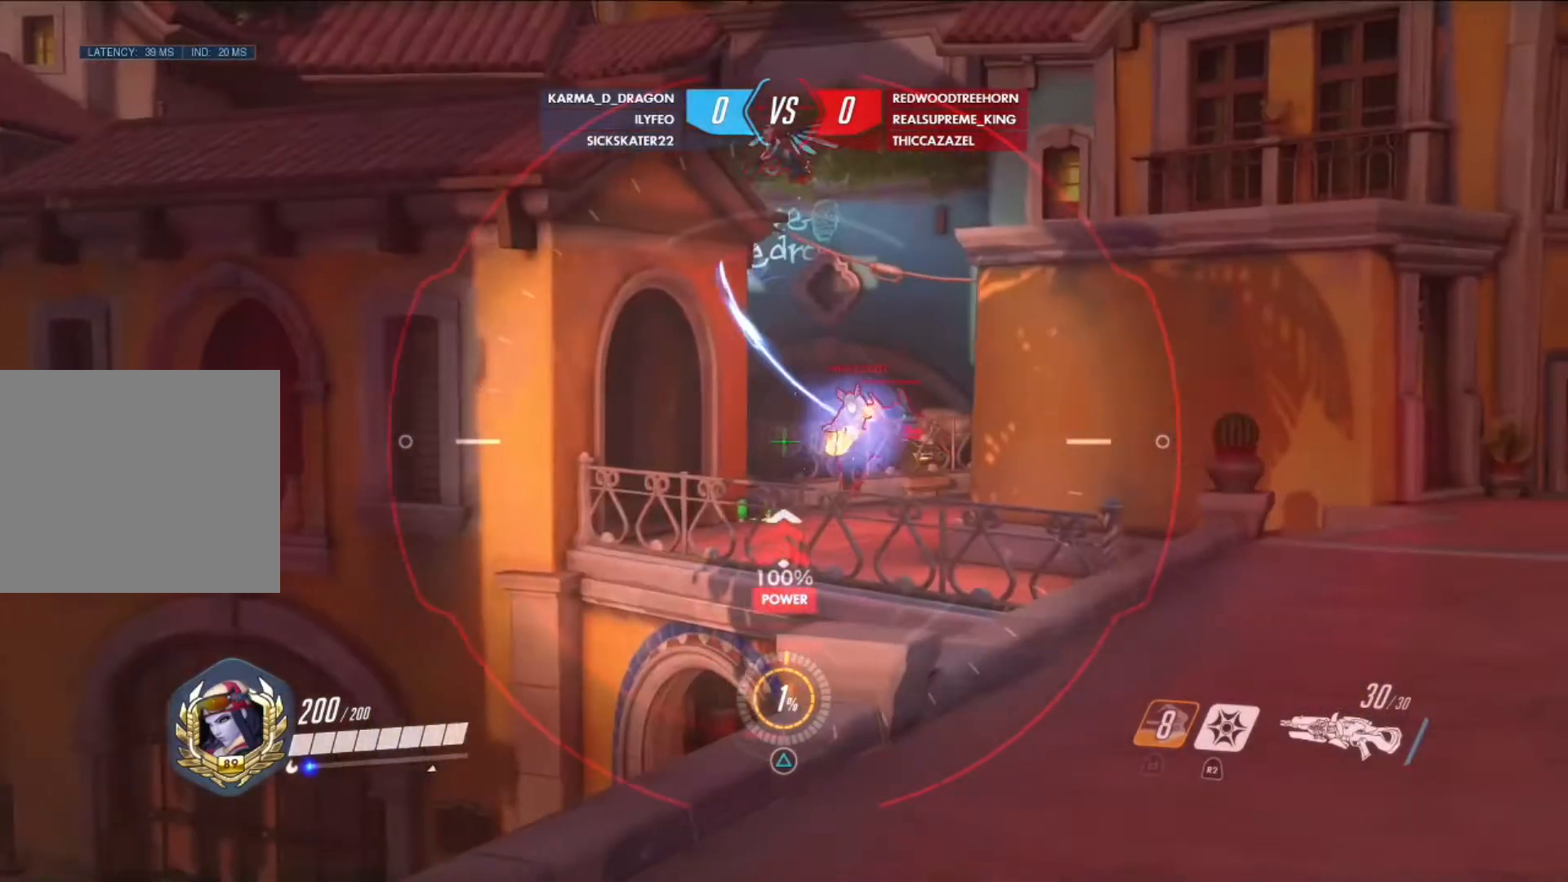
{"buttons": ["L1"], "left_stick": "left", "right_stick": "center", "events": [[167, "right_stick", "up-right"], [208, "left_stick", "right"], [292, "R1", "down"], [333, "right_stick", "center"], [375, "R1", "up"], [375, "left_stick", "left"]]}
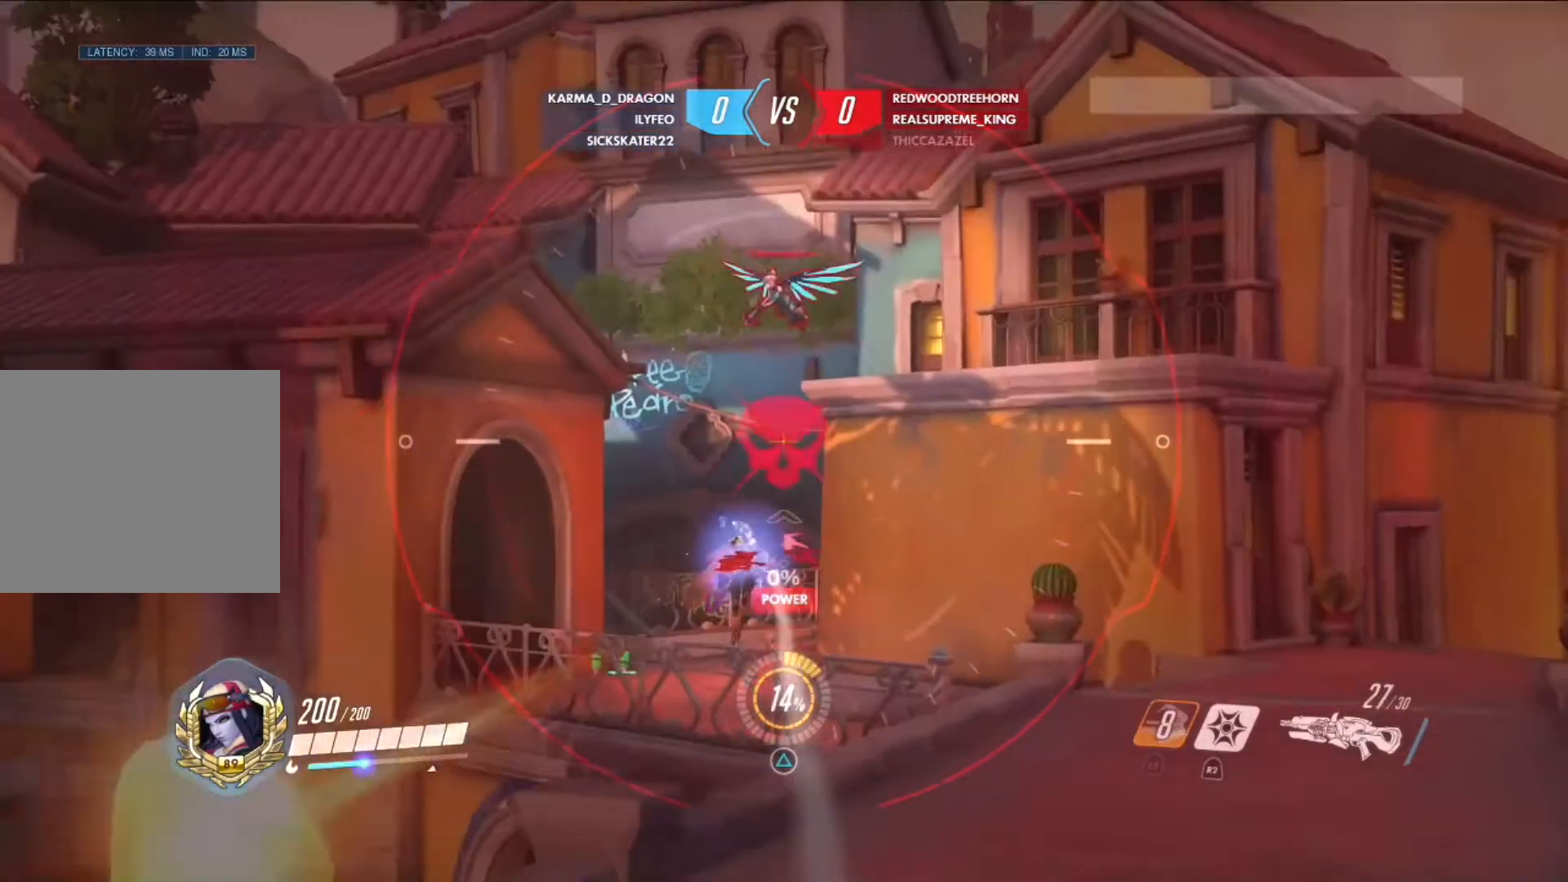
{"buttons": ["L1"], "left_stick": "down-left", "right_stick": "up", "events": [[376, "right_stick", "up"], [459, "left_stick", "down-left"]]}
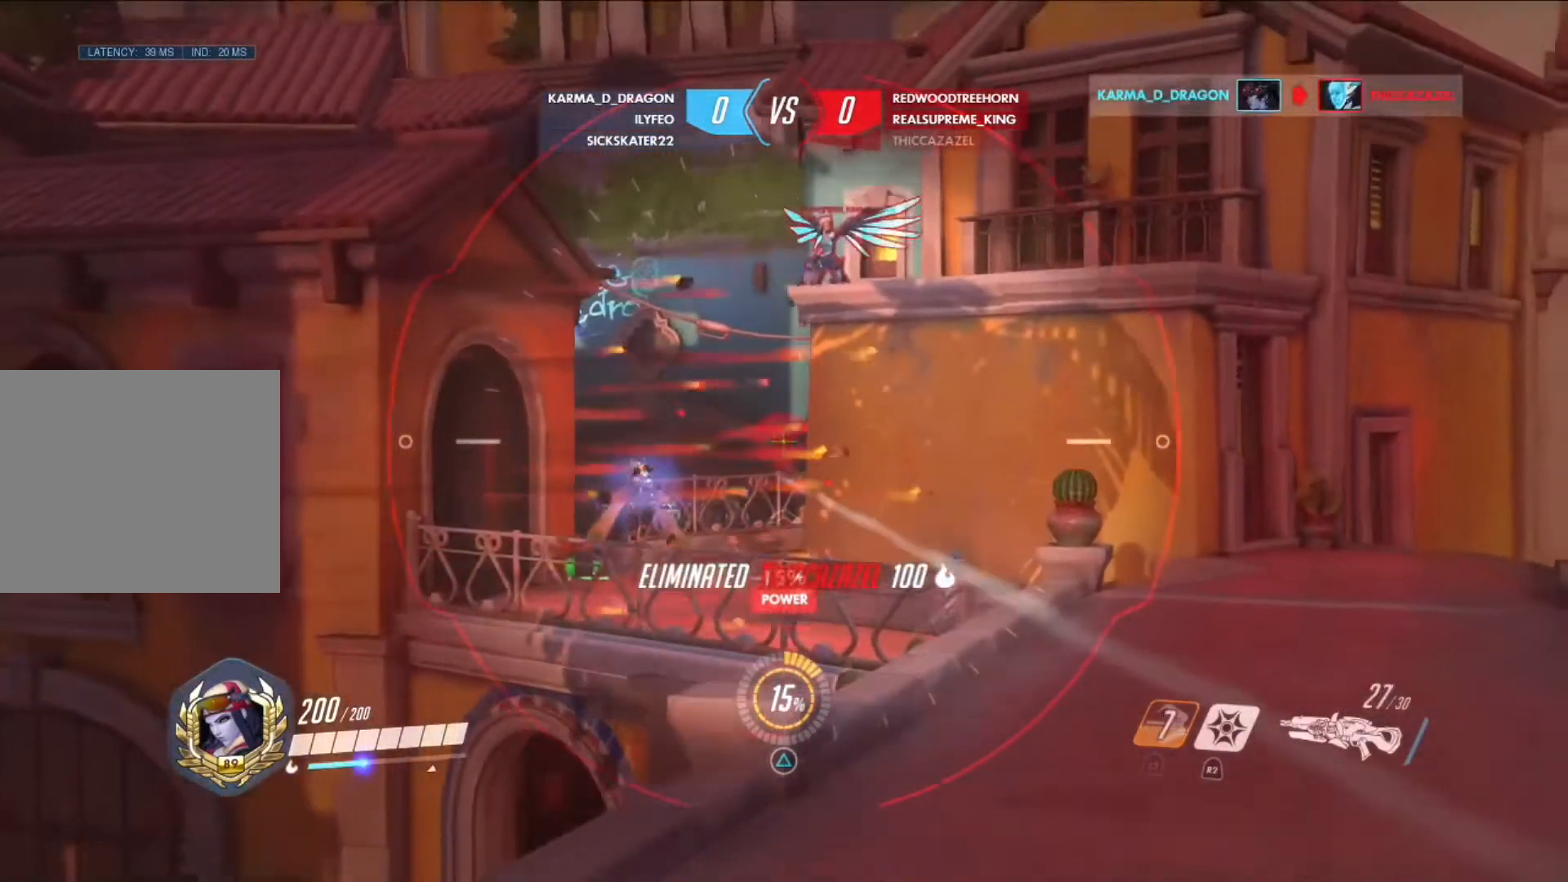
{"buttons": ["L1"], "left_stick": "up-left", "right_stick": "center", "events": [[41, "left_stick", "down"], [41, "right_stick", "center"], [125, "left_stick", "down-right"], [333, "right_stick", "down"], [375, "left_stick", "up-left"], [458, "right_stick", "center"]]}
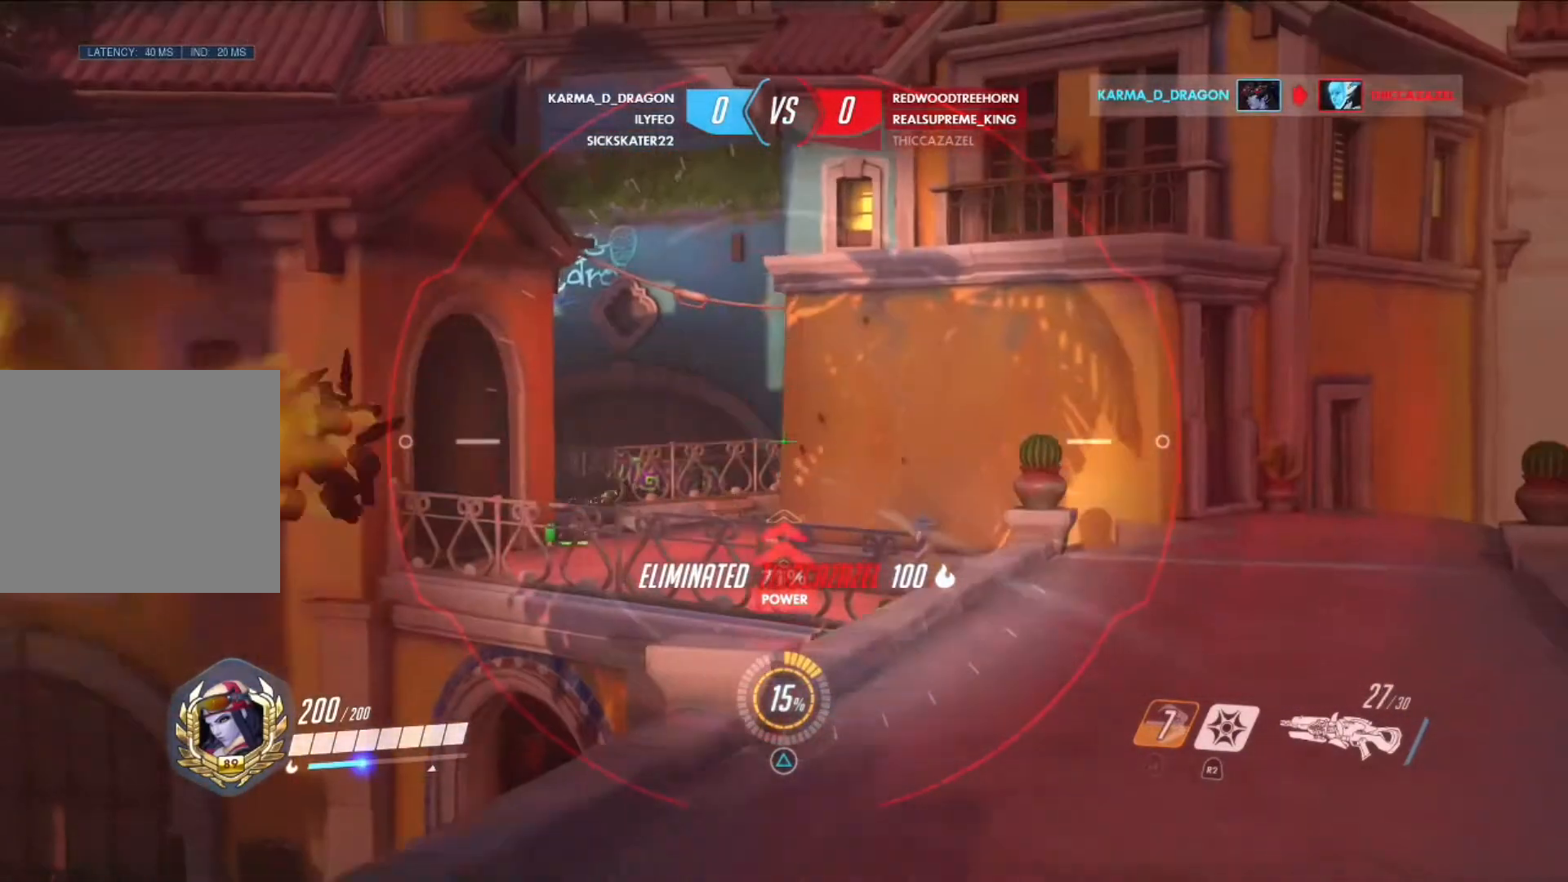
{"buttons": ["L1"], "left_stick": "up-left", "right_stick": "center", "events": []}
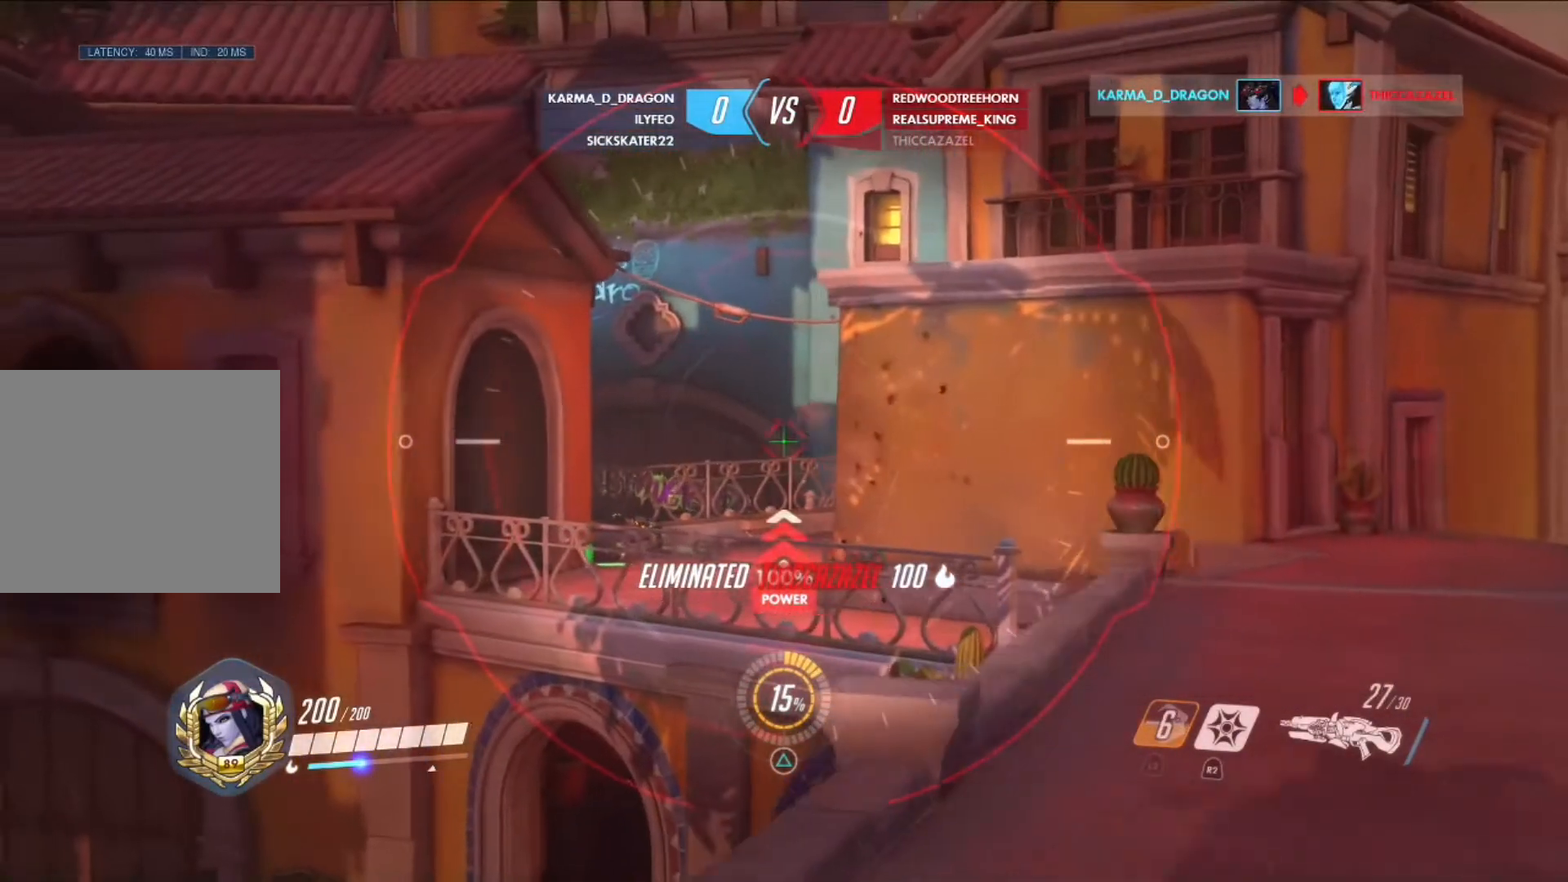
{"buttons": ["L1"], "left_stick": "up", "right_stick": "center", "events": [[83, "left_stick", "up"]]}
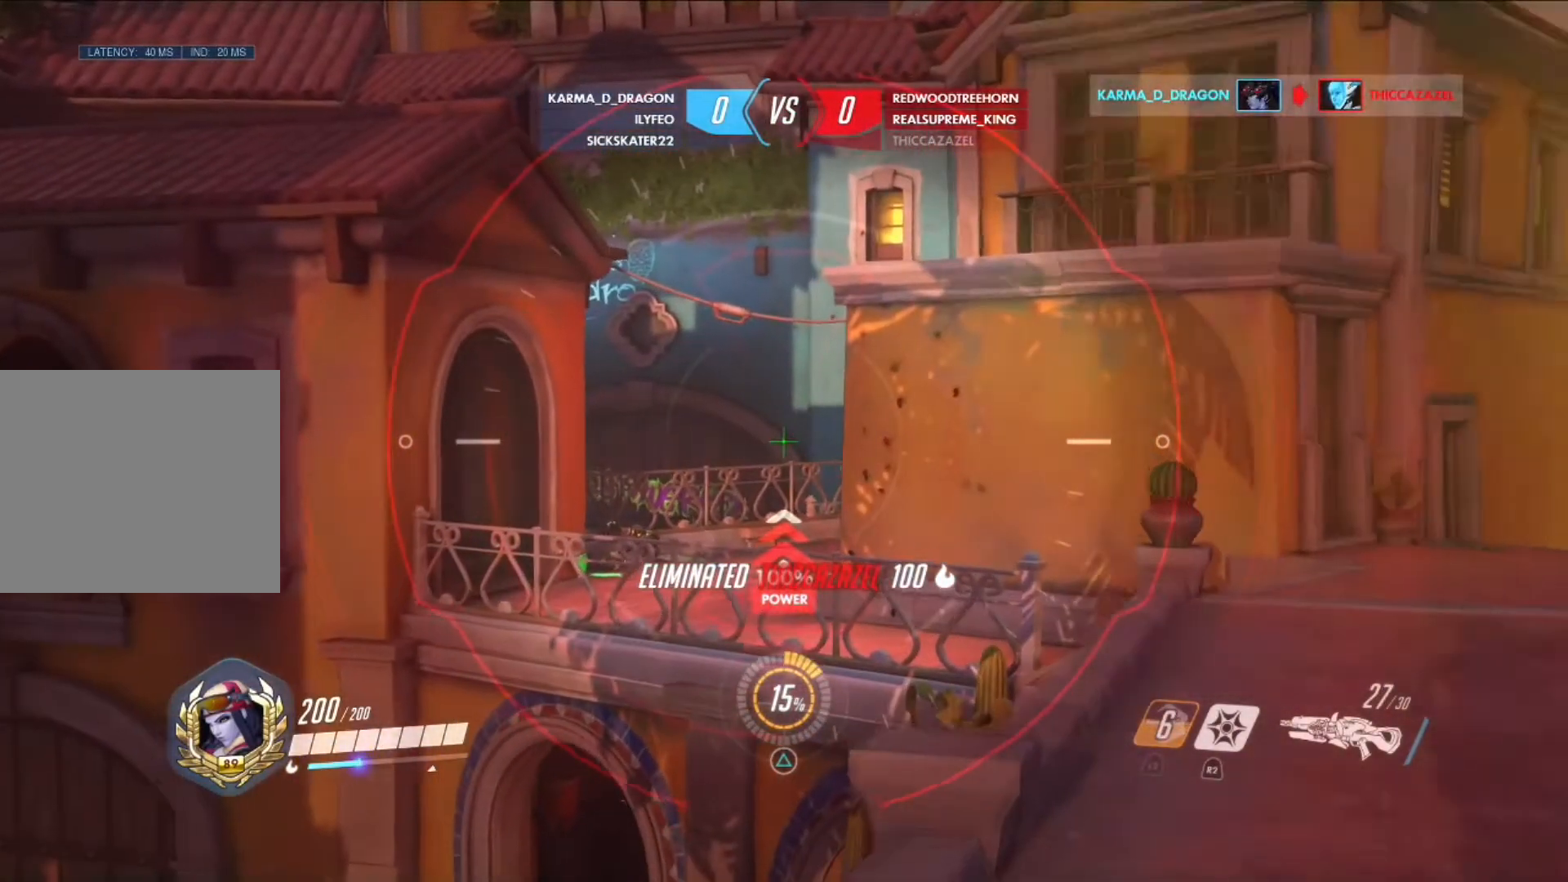
{"buttons": ["L1"], "left_stick": "up", "right_stick": "center", "events": []}
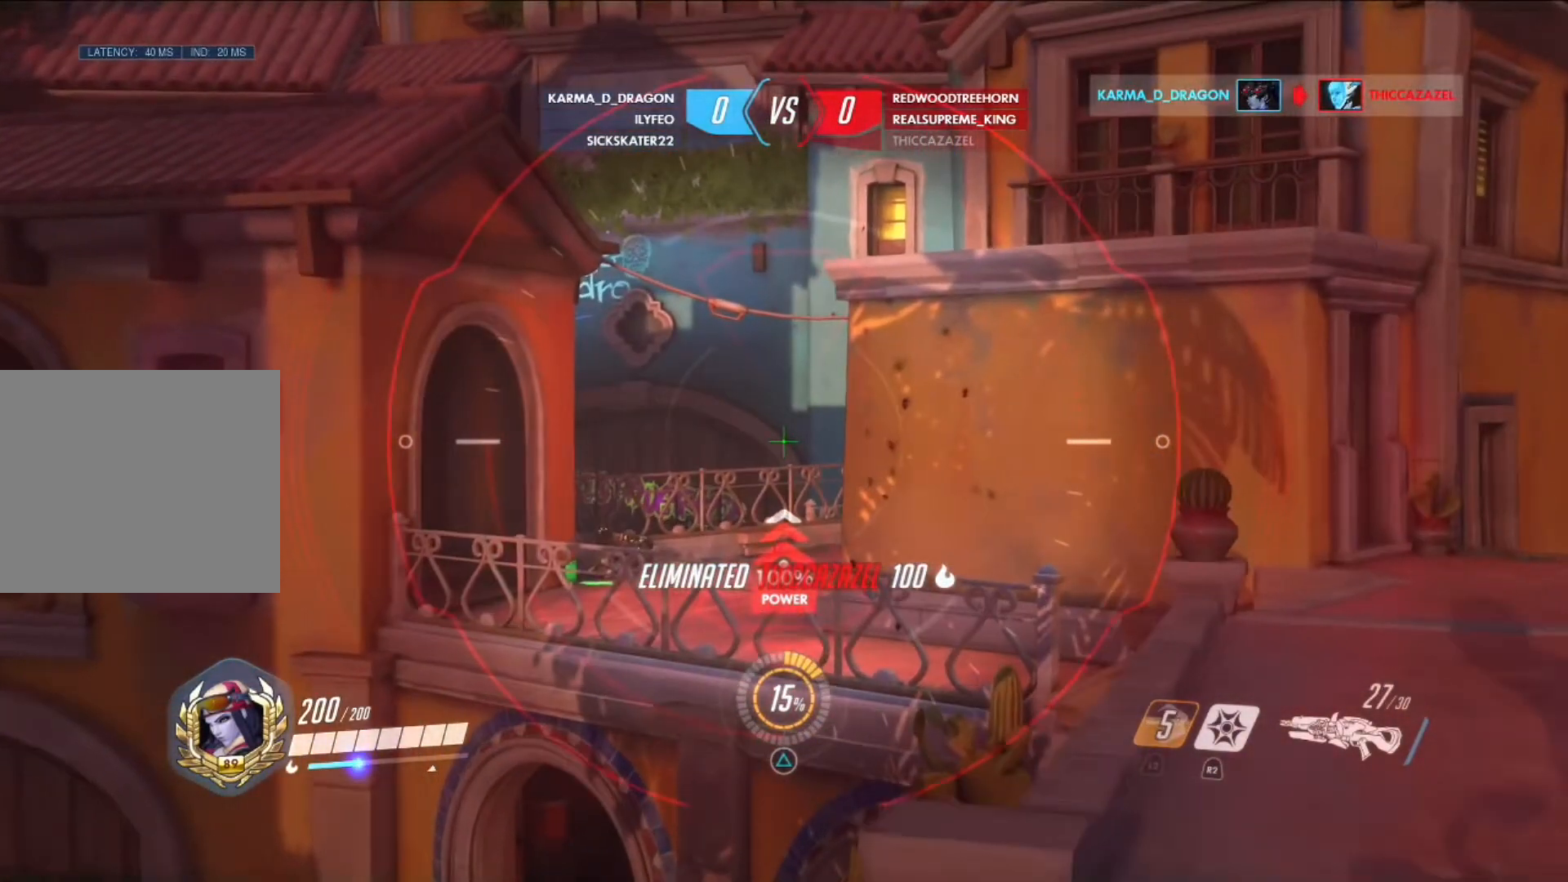
{"buttons": [], "left_stick": "up", "right_stick": "center", "events": [[375, "L1", "up"], [375, "right_stick", "up"], [500, "right_stick", "center"]]}
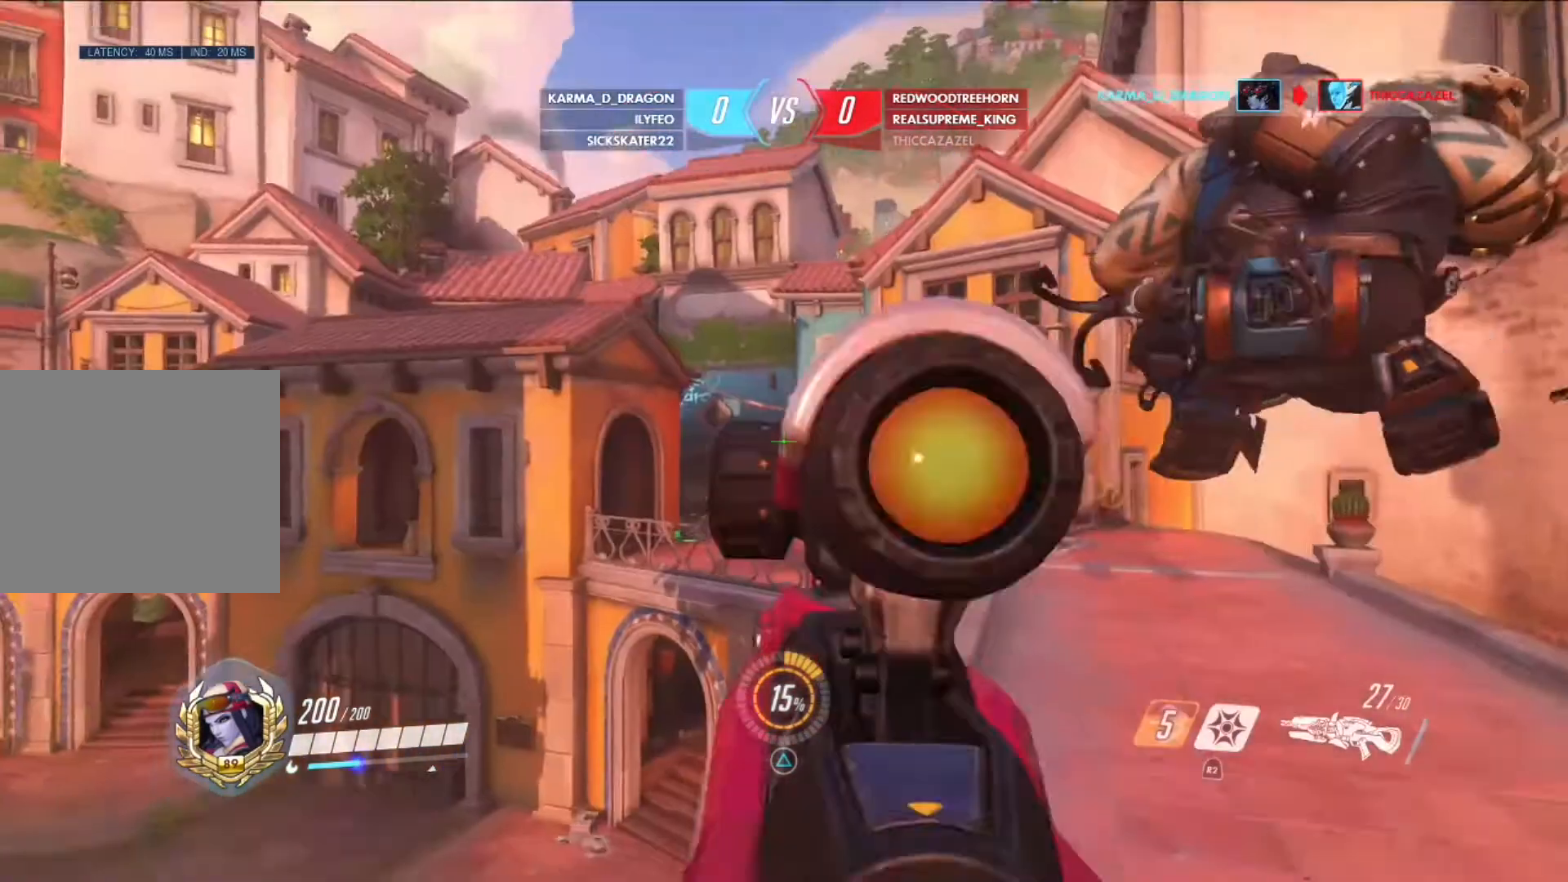
{"buttons": [], "left_stick": "up-right", "right_stick": "center", "events": [[84, "R2", "down"], [209, "R2", "up"], [501, "left_stick", "up-right"]]}
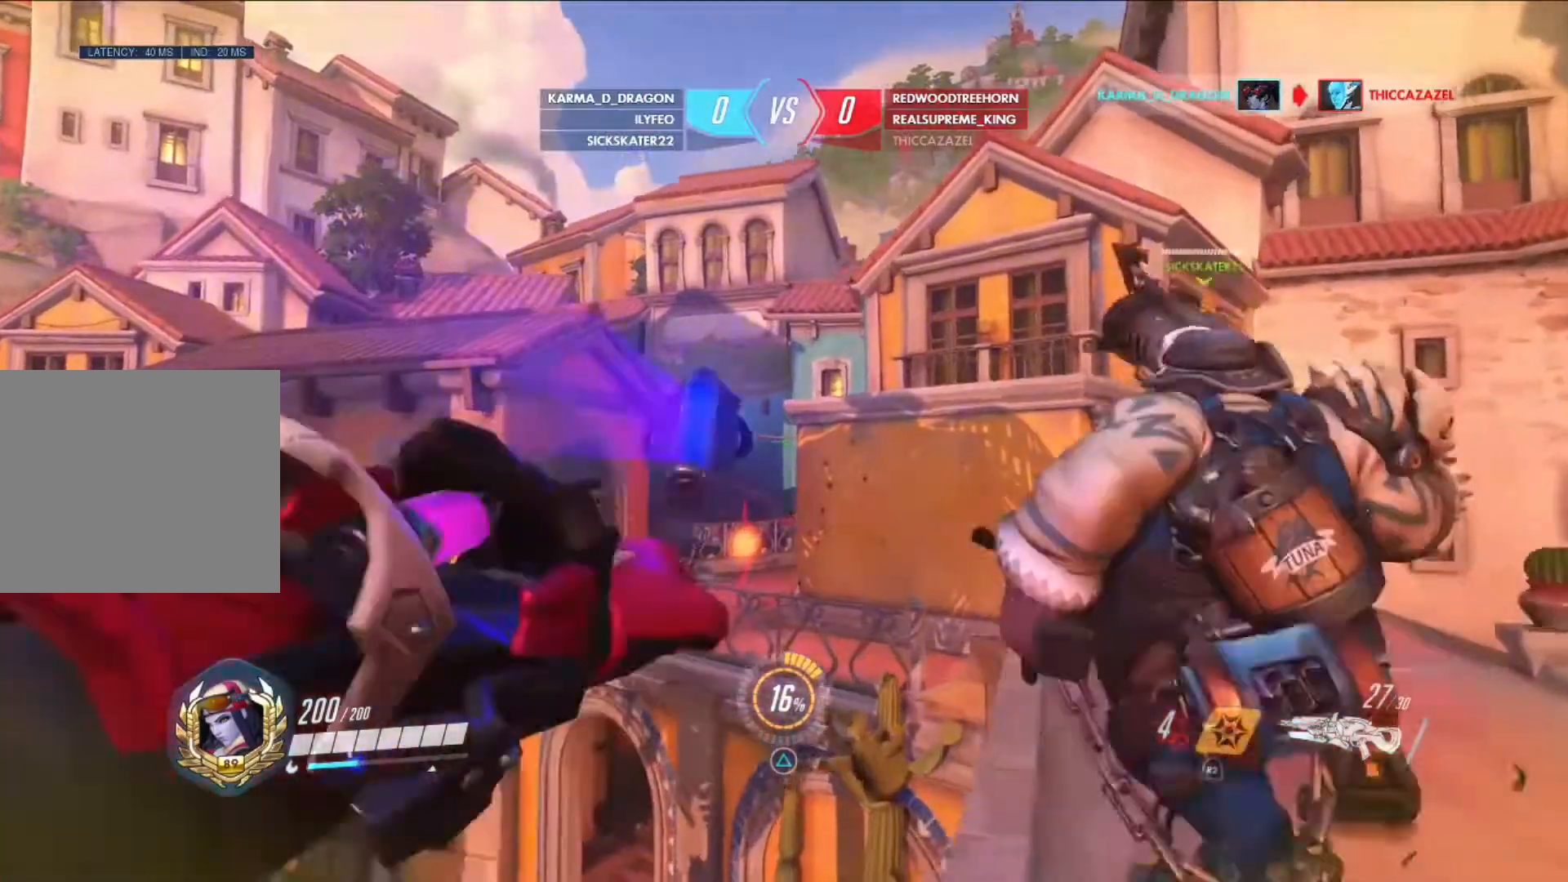
{"buttons": [], "left_stick": "up-right", "right_stick": "center", "events": [[125, "left_stick", "right"], [333, "left_stick", "up-right"]]}
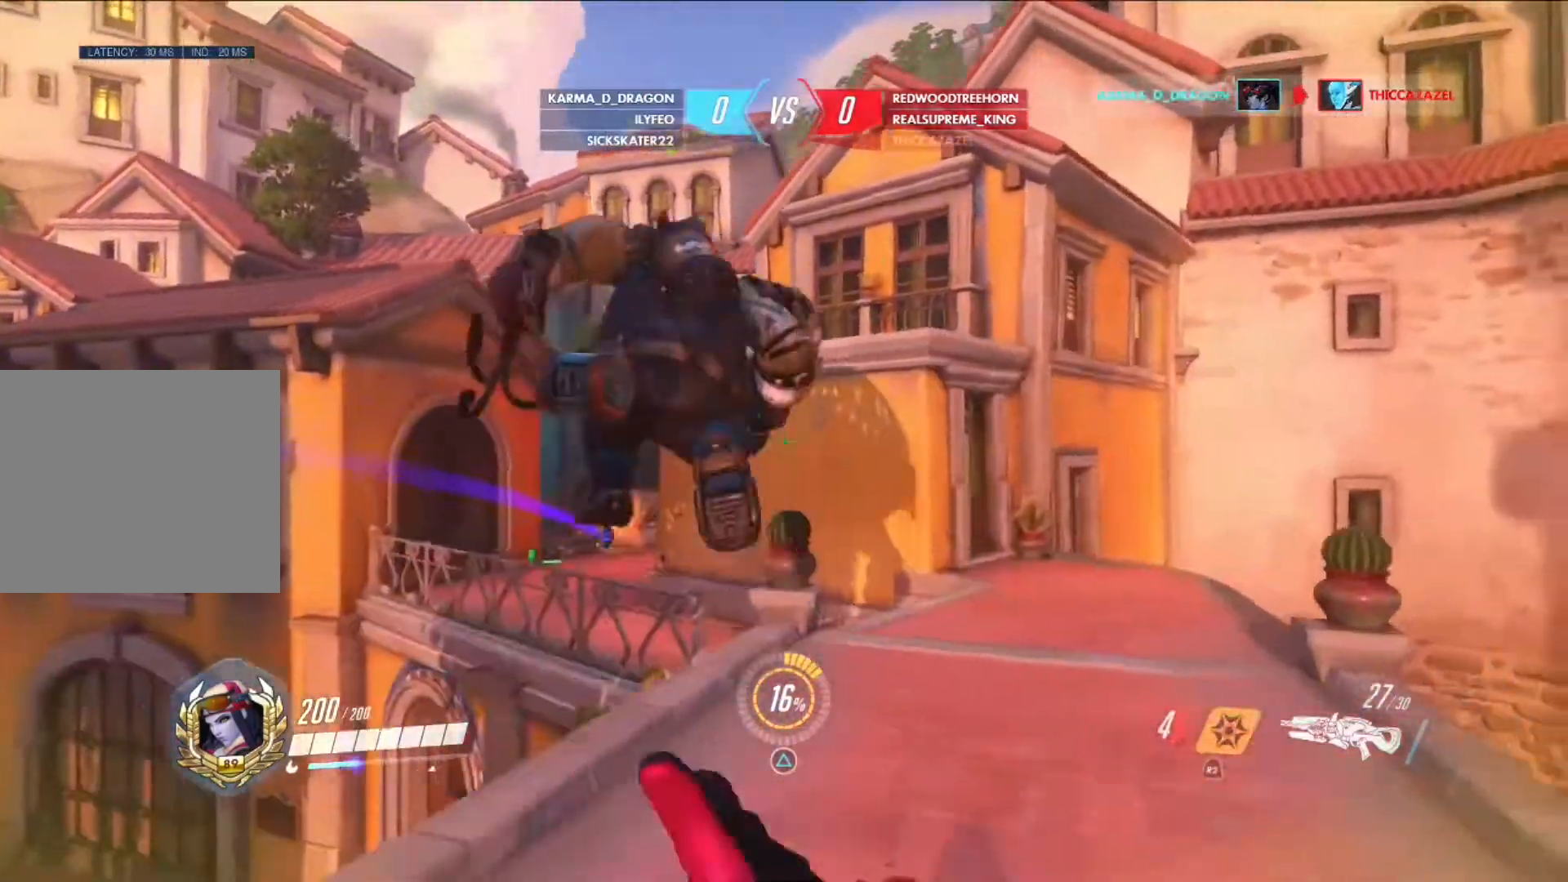
{"buttons": [], "left_stick": "up-right", "right_stick": "left", "events": [[84, "right_stick", "left"], [209, "right_stick", "center"], [417, "right_stick", "left"]]}
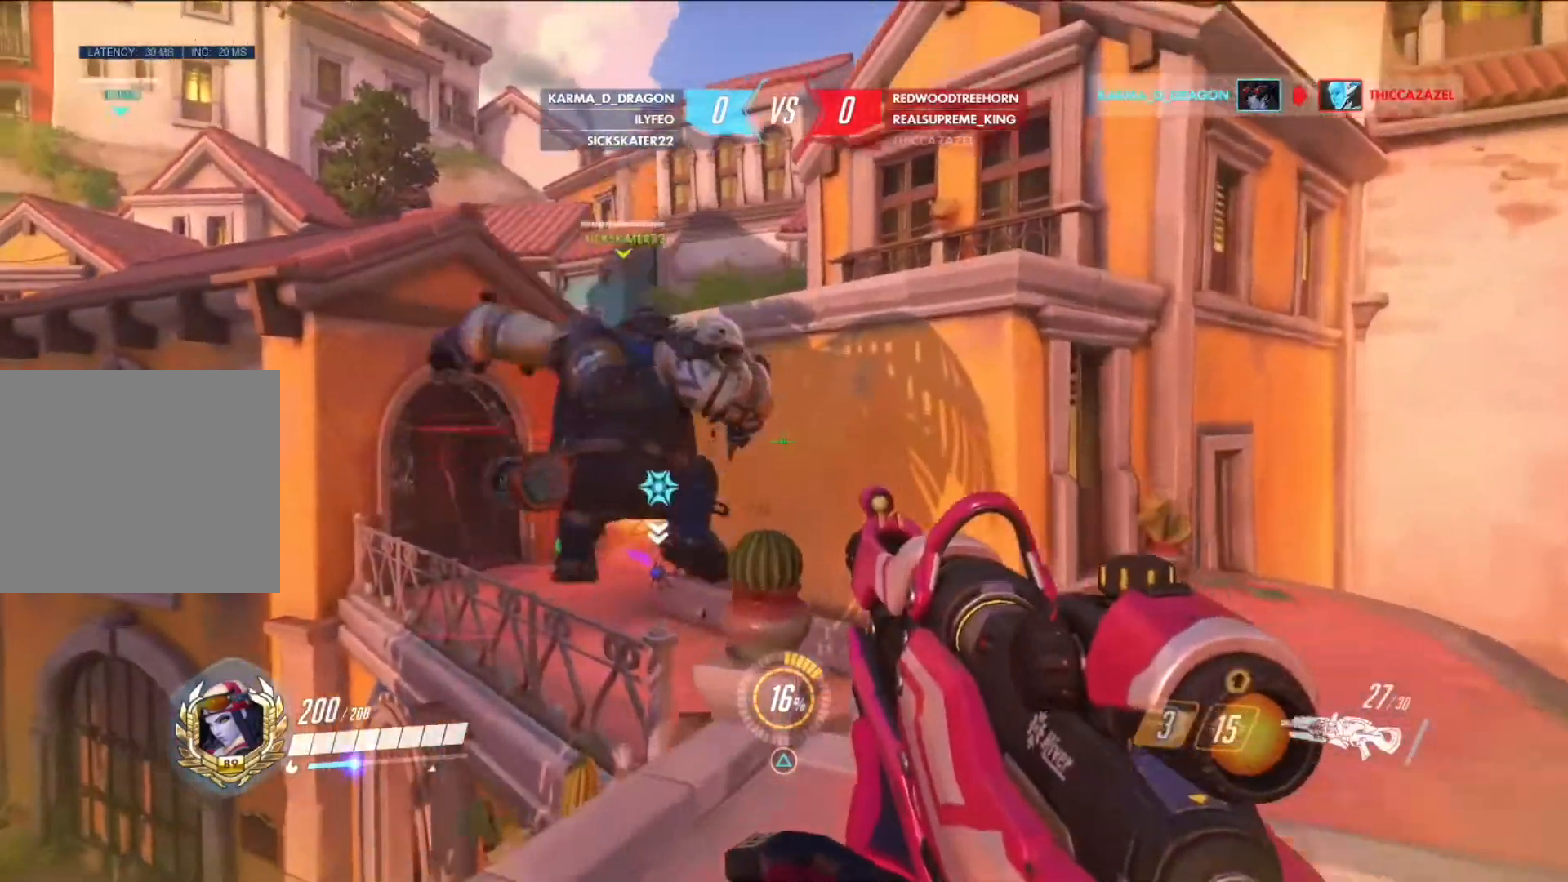
{"buttons": [], "left_stick": "up", "right_stick": "center", "events": [[41, "left_stick", "up"], [41, "right_stick", "center"]]}
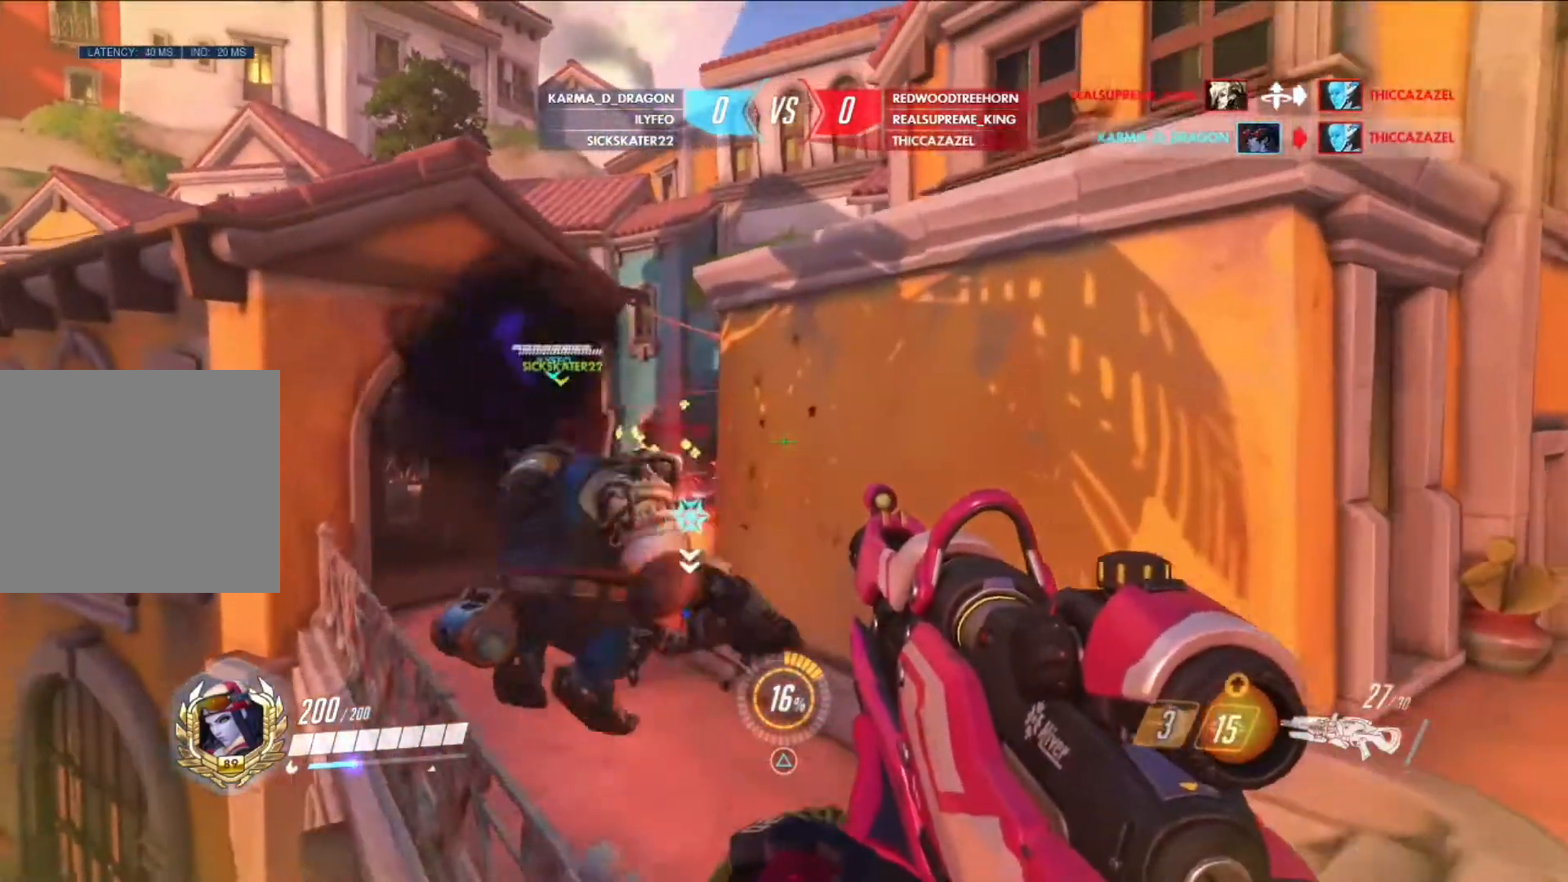
{"buttons": [], "left_stick": "up-left", "right_stick": "center", "events": [[42, "left_stick", "up-right"], [292, "left_stick", "up"], [459, "left_stick", "up-left"]]}
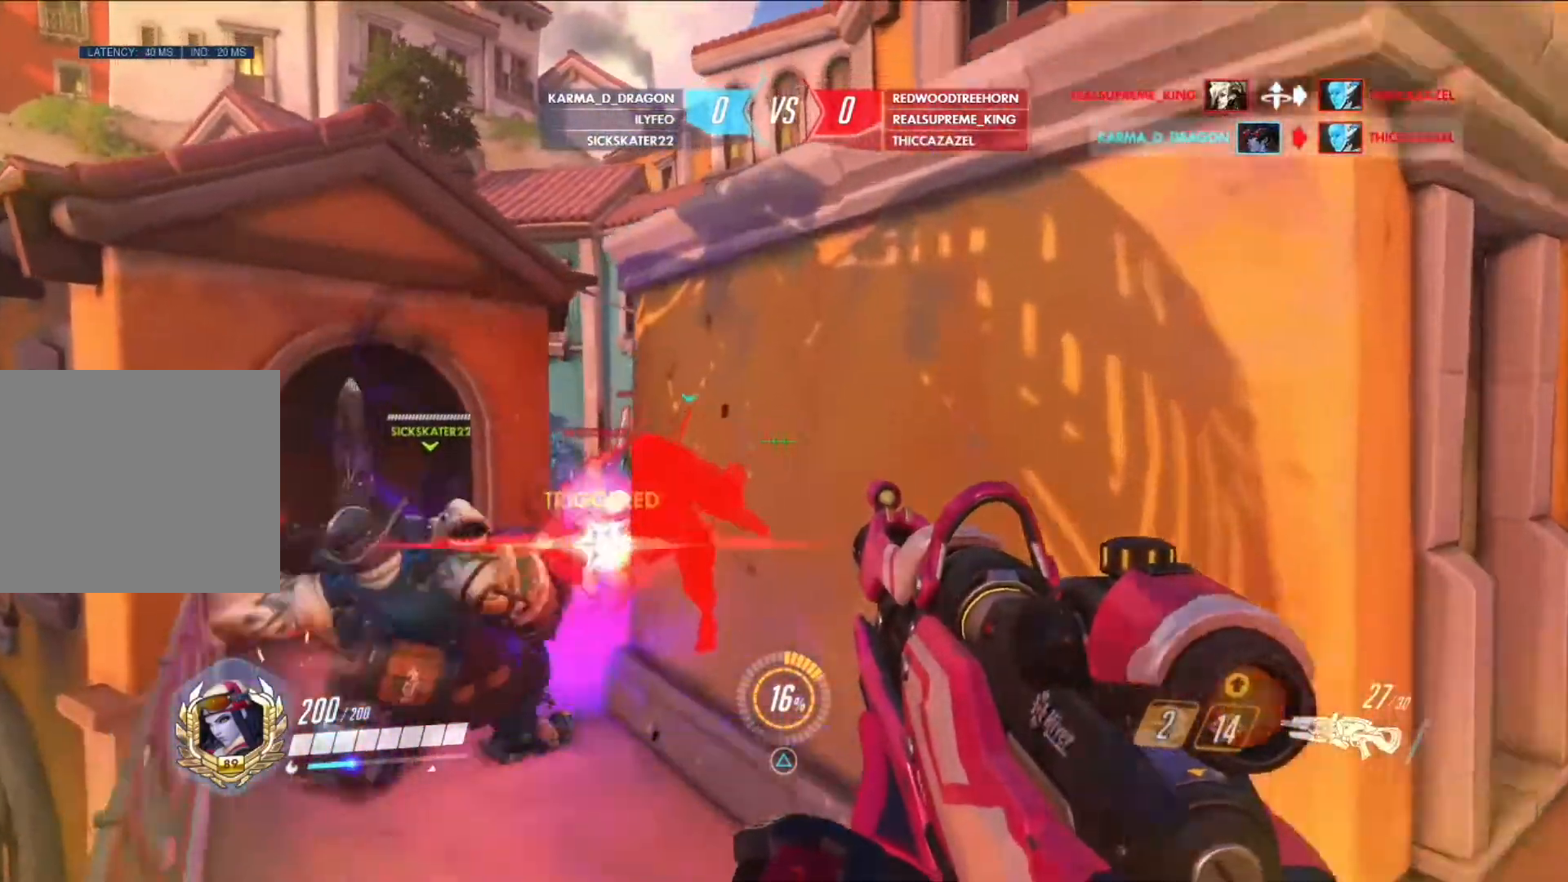
{"buttons": [], "left_stick": "up-left", "right_stick": "left", "events": [[500, "right_stick", "left"]]}
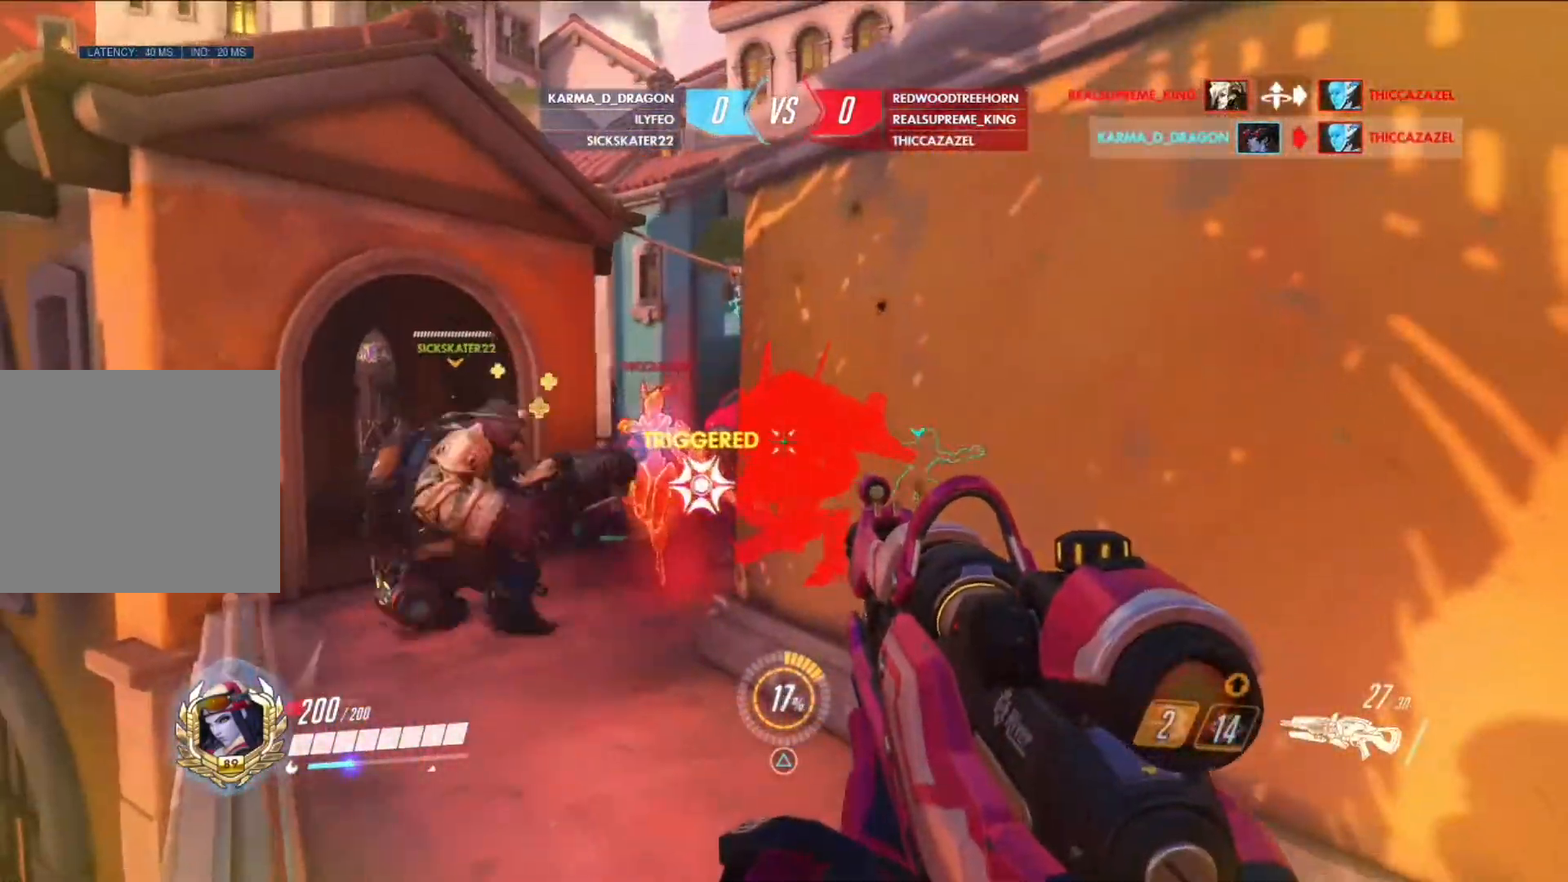
{"buttons": ["R1"], "left_stick": "up", "right_stick": "center", "events": [[84, "R1", "down"], [125, "left_stick", "up"], [125, "right_stick", "center"]]}